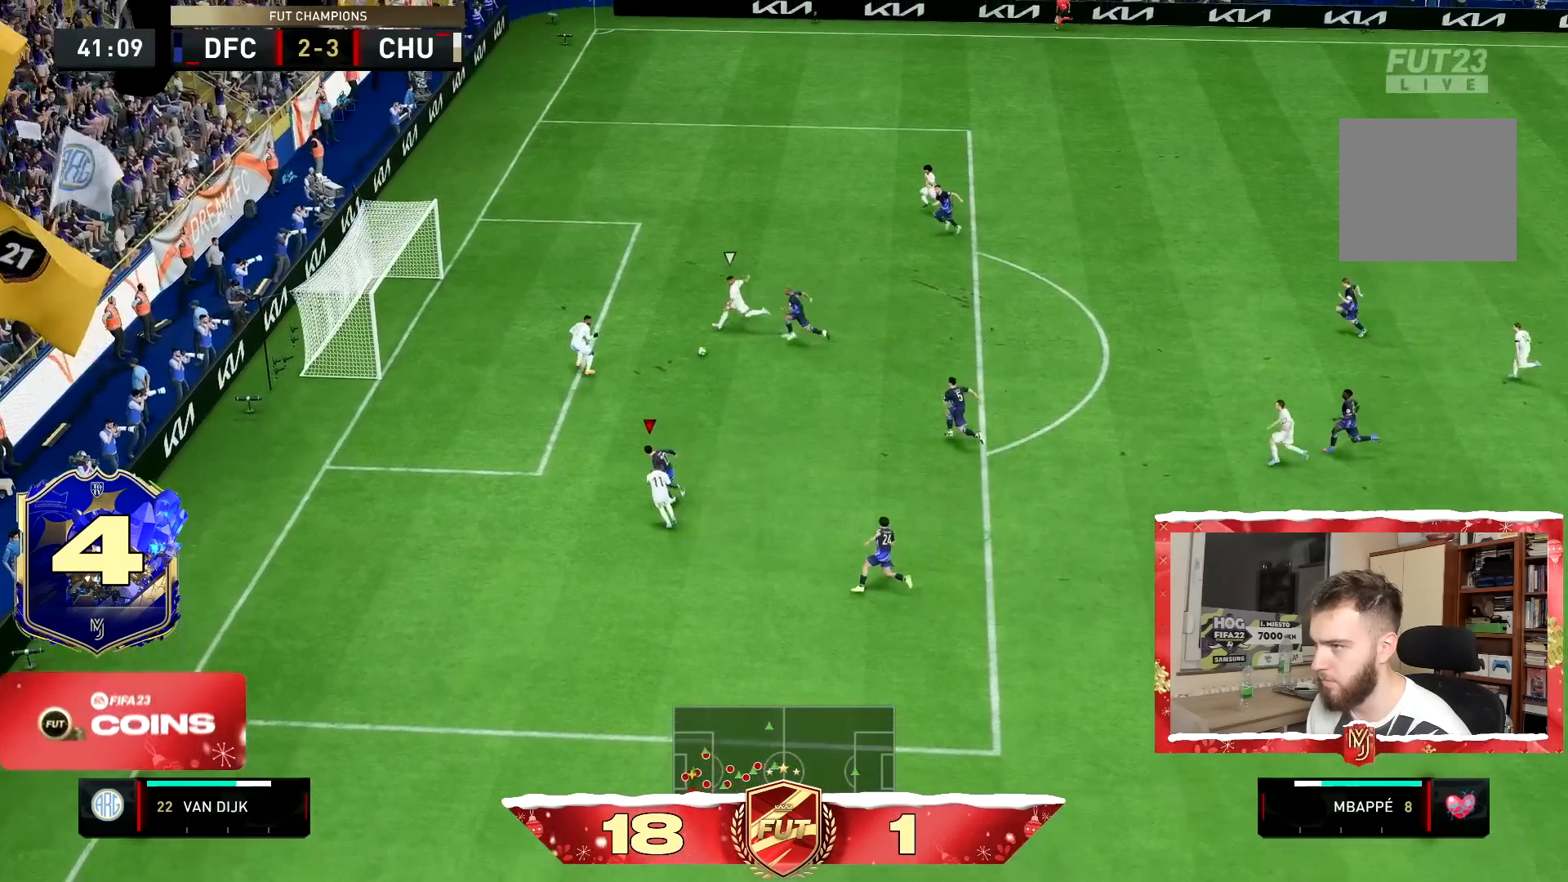
Gameplay with a controller (PlayStation layout); each line is a JSON object with the inputs held at the frame after it. "button_events" lists button changes between this image and that frame as [ms after this image, input, new state], when the widget could be followed in between (sticks are given only as held states). Not read: L3 R3.
{"buttons": ["TRIANGLE", "R2"], "left_stick": "center", "right_stick": "center", "button_events": []}
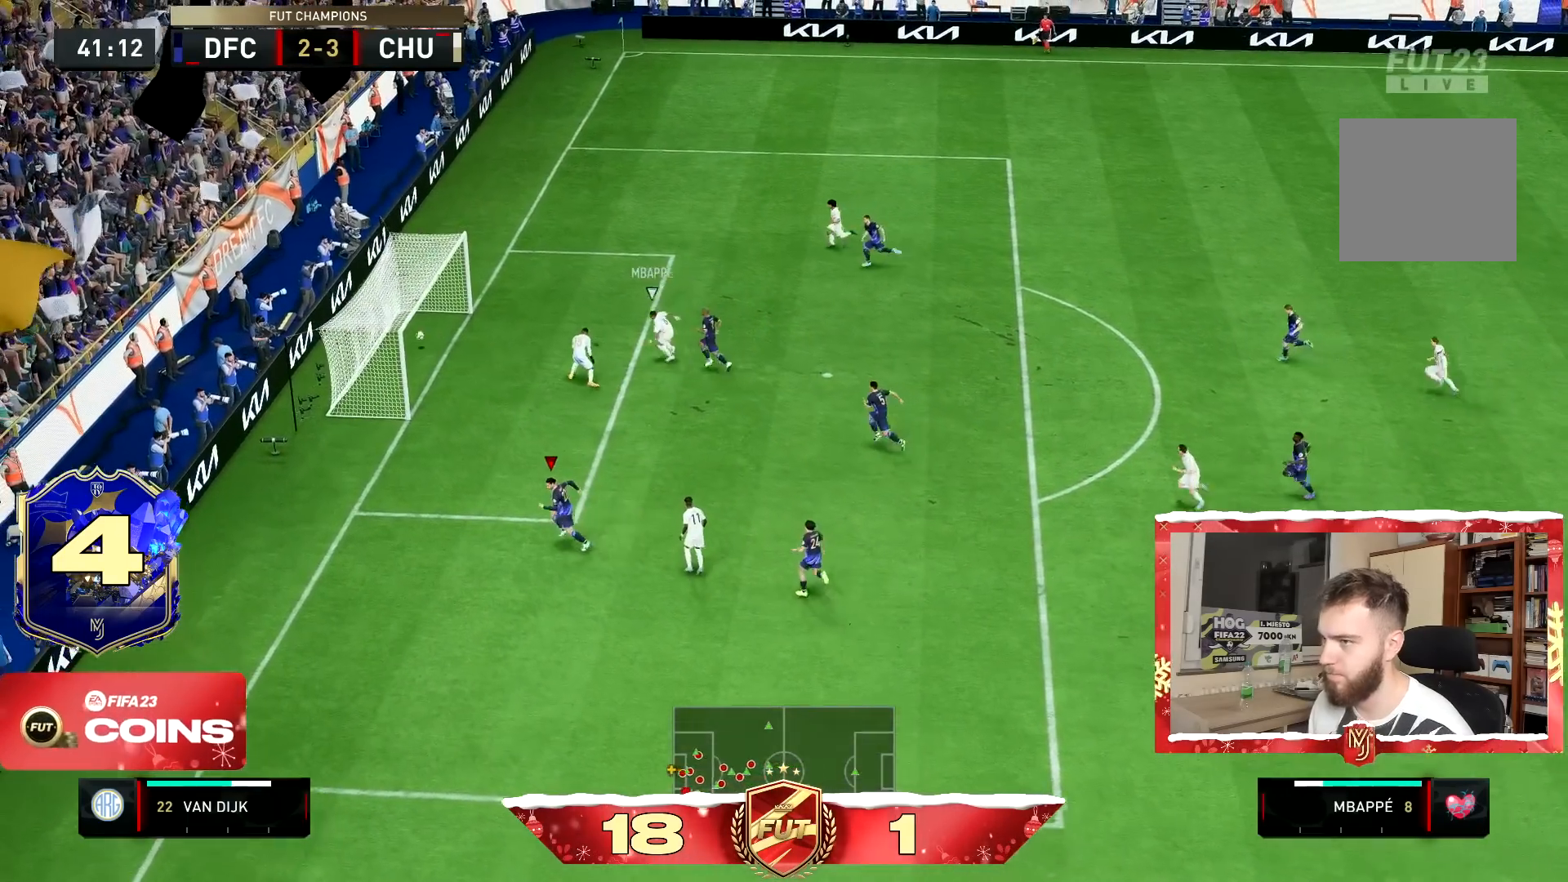
{"buttons": [], "left_stick": "center", "right_stick": "center", "button_events": [[183, "TRIANGLE", "up"], [283, "R2", "up"]]}
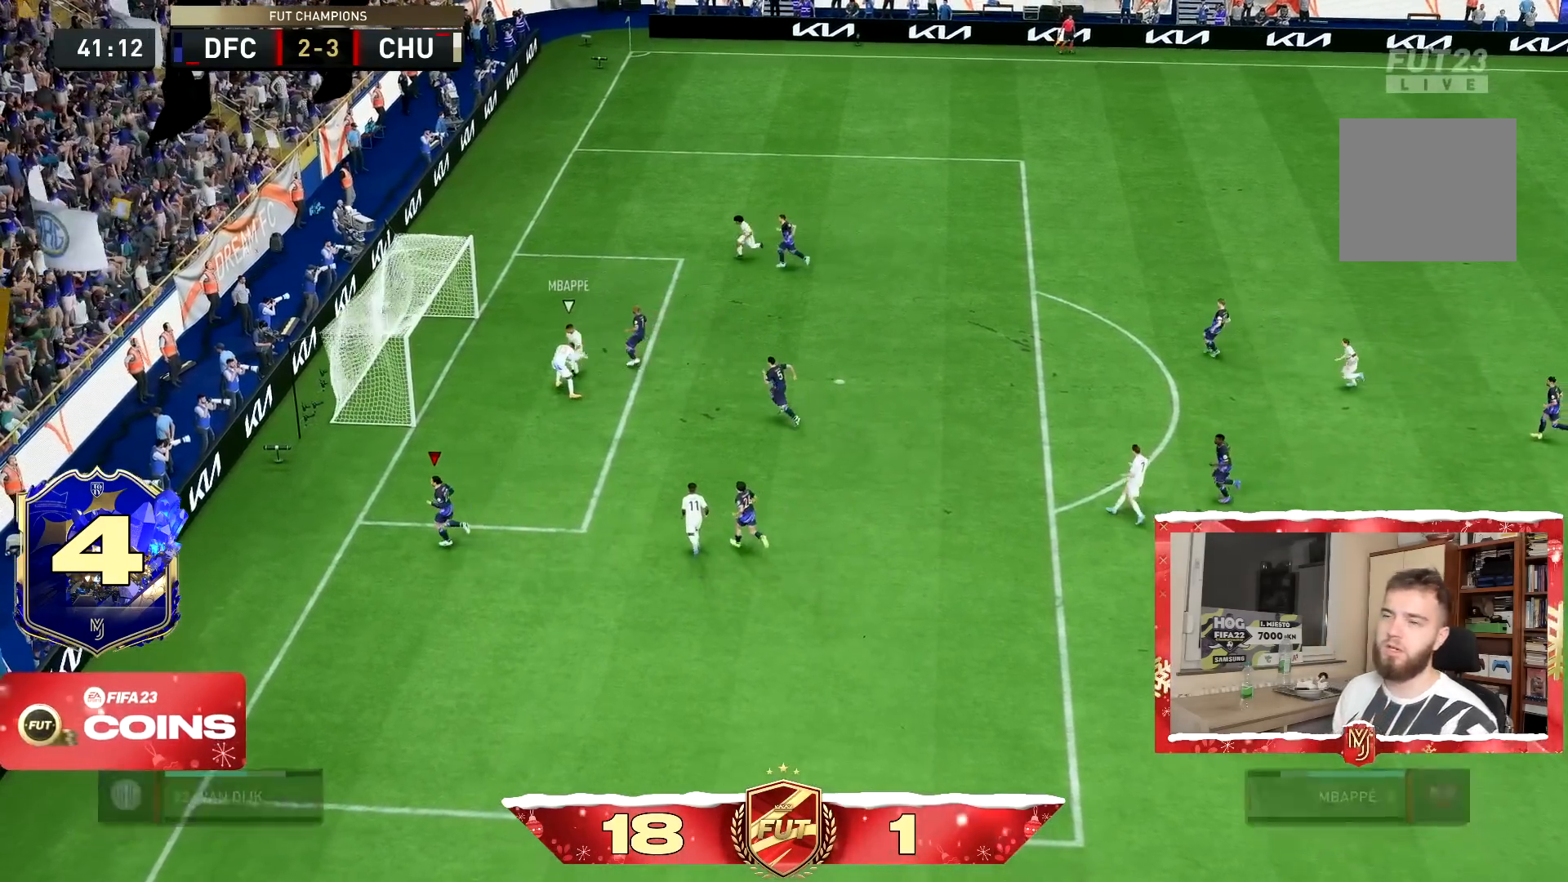
{"buttons": [], "left_stick": "center", "right_stick": "center", "button_events": []}
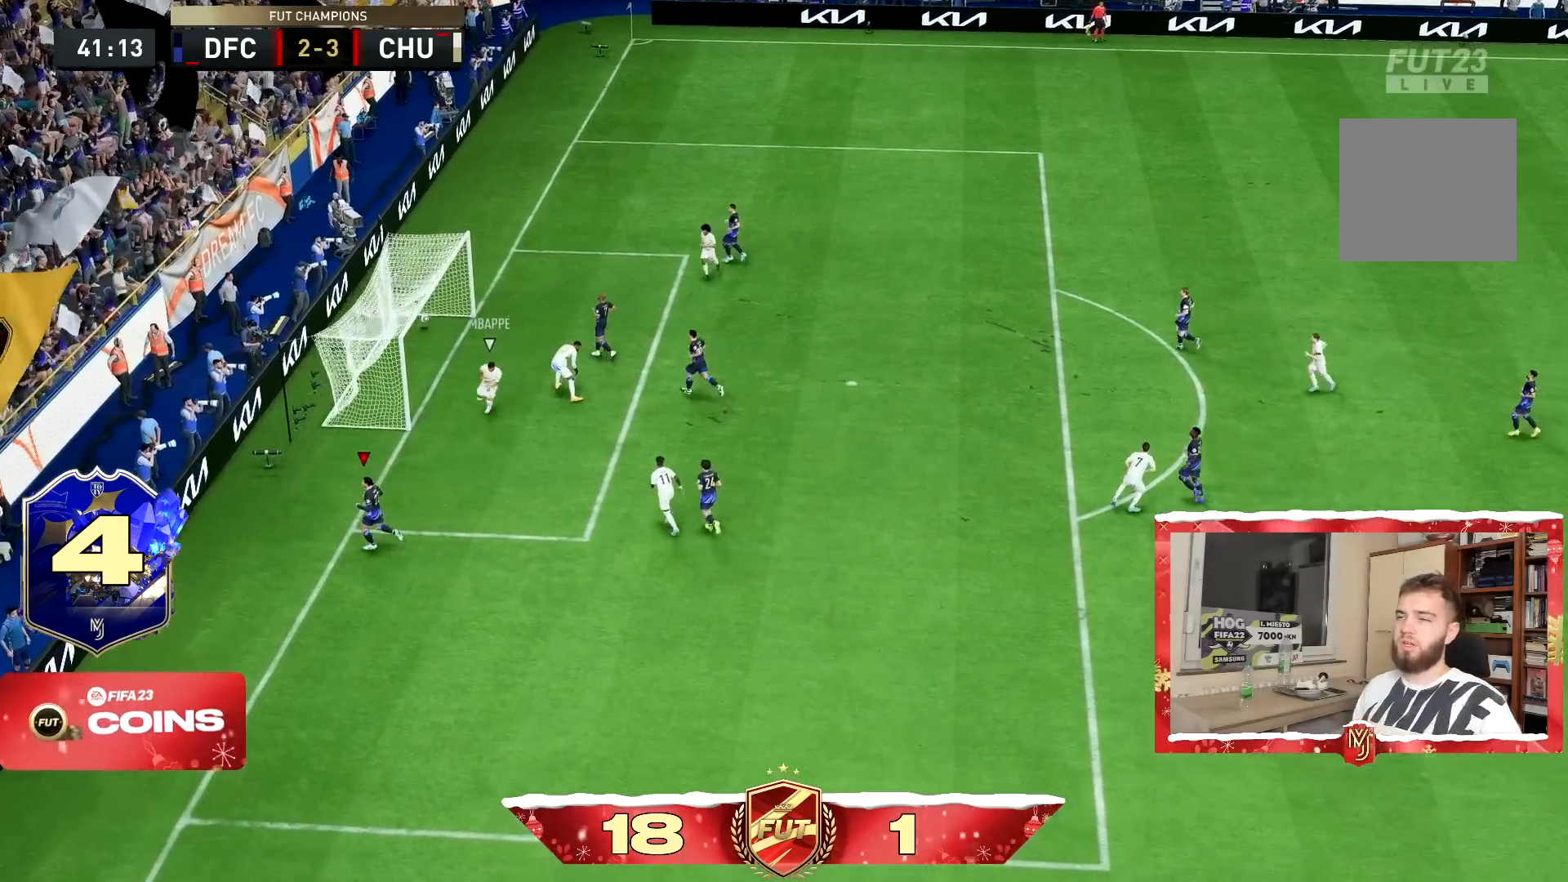
{"buttons": [], "left_stick": "center", "right_stick": "center", "button_events": []}